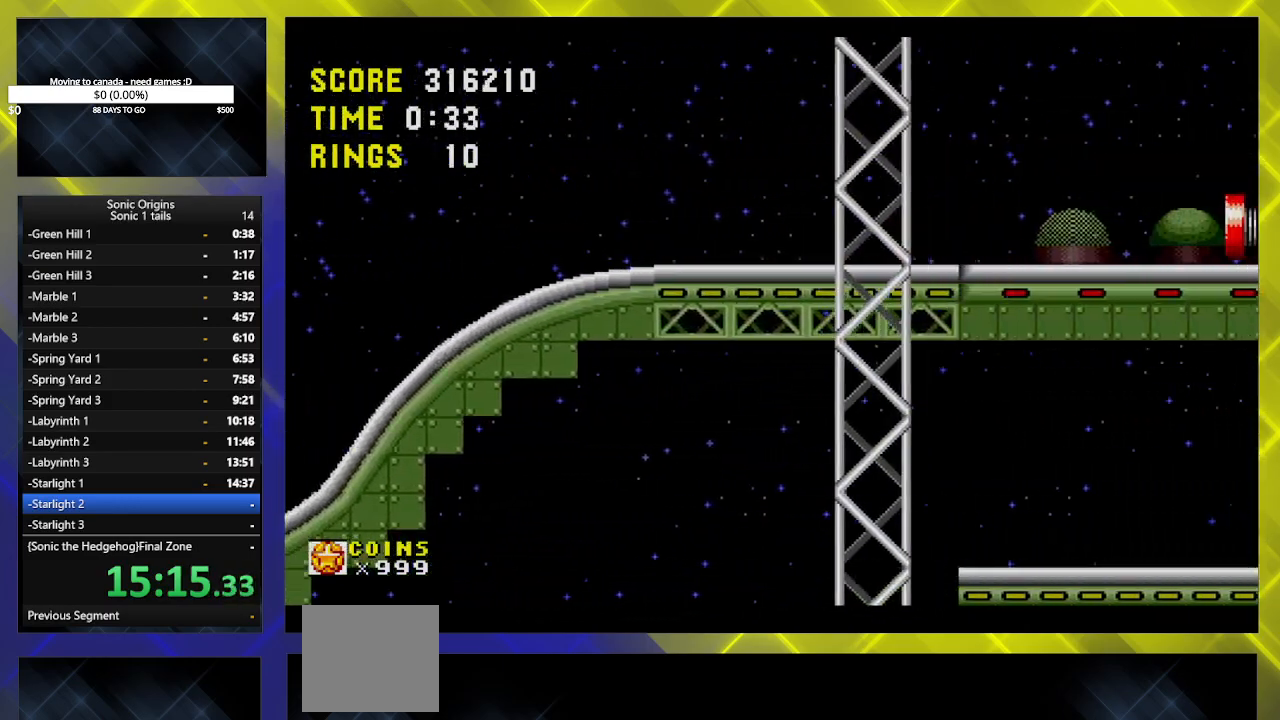
Gameplay with a controller (Xbox layout); each line is a JSON object with the inputs held at the frame after it. "events" lists button and stick changes between this image and that frame as [ms after this image, input, new state], when the widget could be followed in between. Not read: left_stick right_stick.
{"buttons": ["A", "DPAD_RIGHT"], "events": [[150, "DPAD_RIGHT", "down"], [433, "A", "up"], [500, "A", "down"]]}
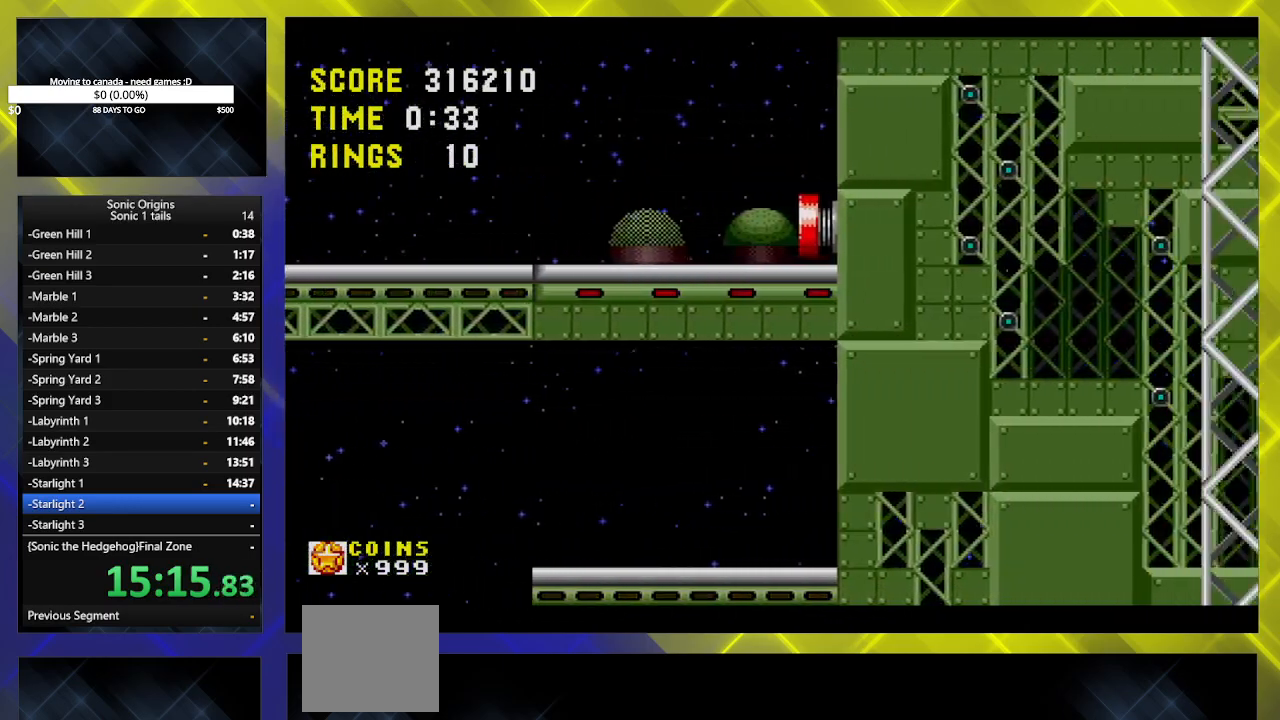
{"buttons": ["A", "DPAD_RIGHT"], "events": [[167, "A", "up"], [183, "A", "down"], [333, "A", "up"], [417, "A", "down"]]}
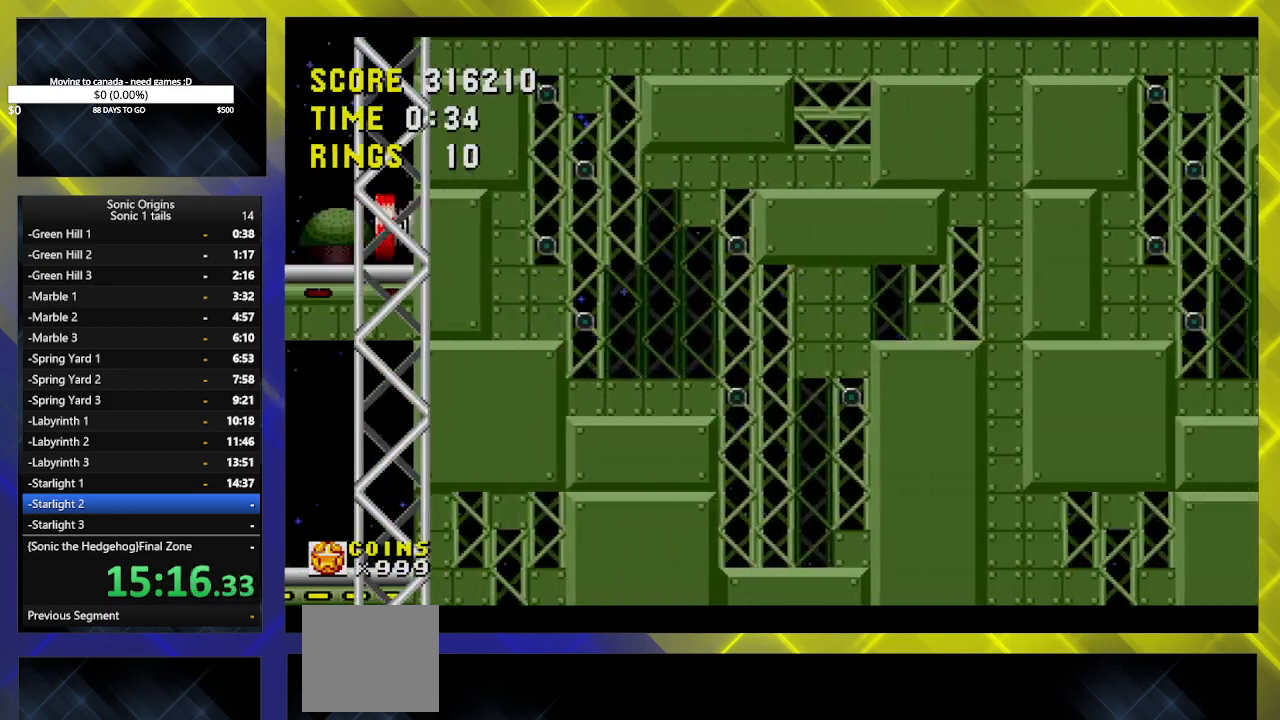
{"buttons": ["DPAD_RIGHT"], "events": [[50, "A", "up"], [283, "A", "down"], [500, "A", "up"]]}
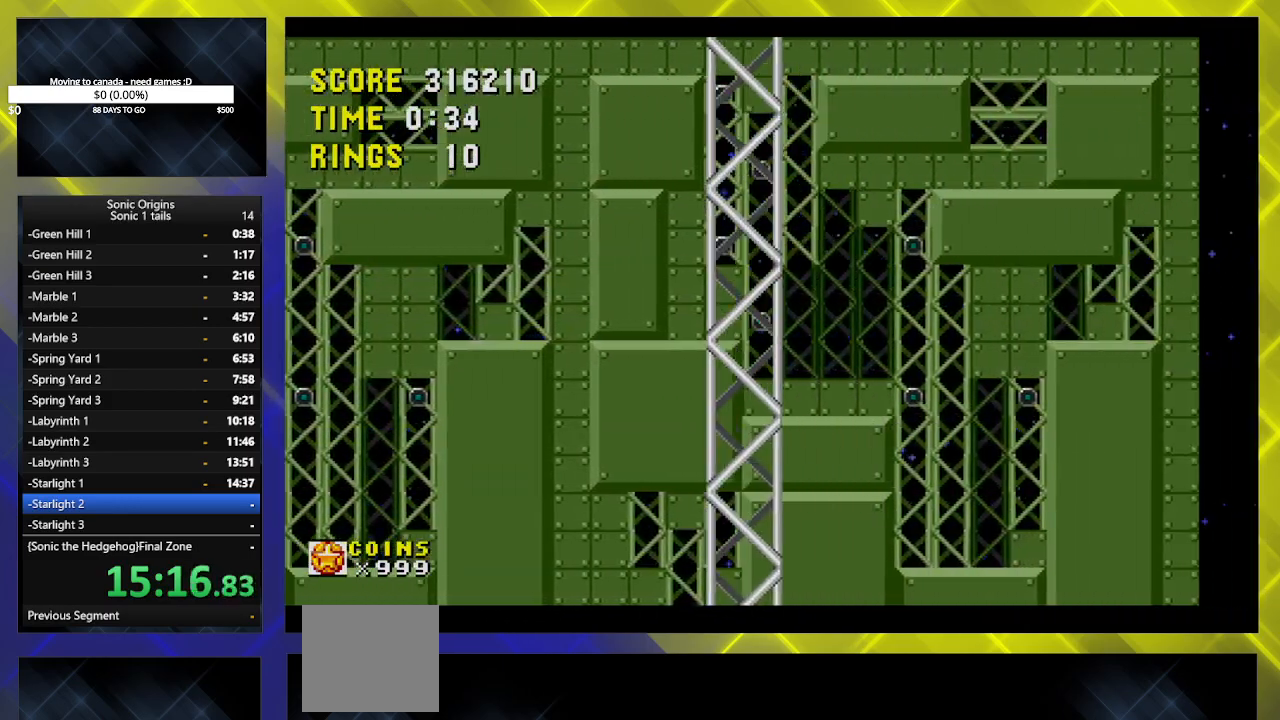
{"buttons": ["A", "DPAD_RIGHT"], "events": [[167, "A", "down"], [350, "A", "up"], [500, "A", "down"]]}
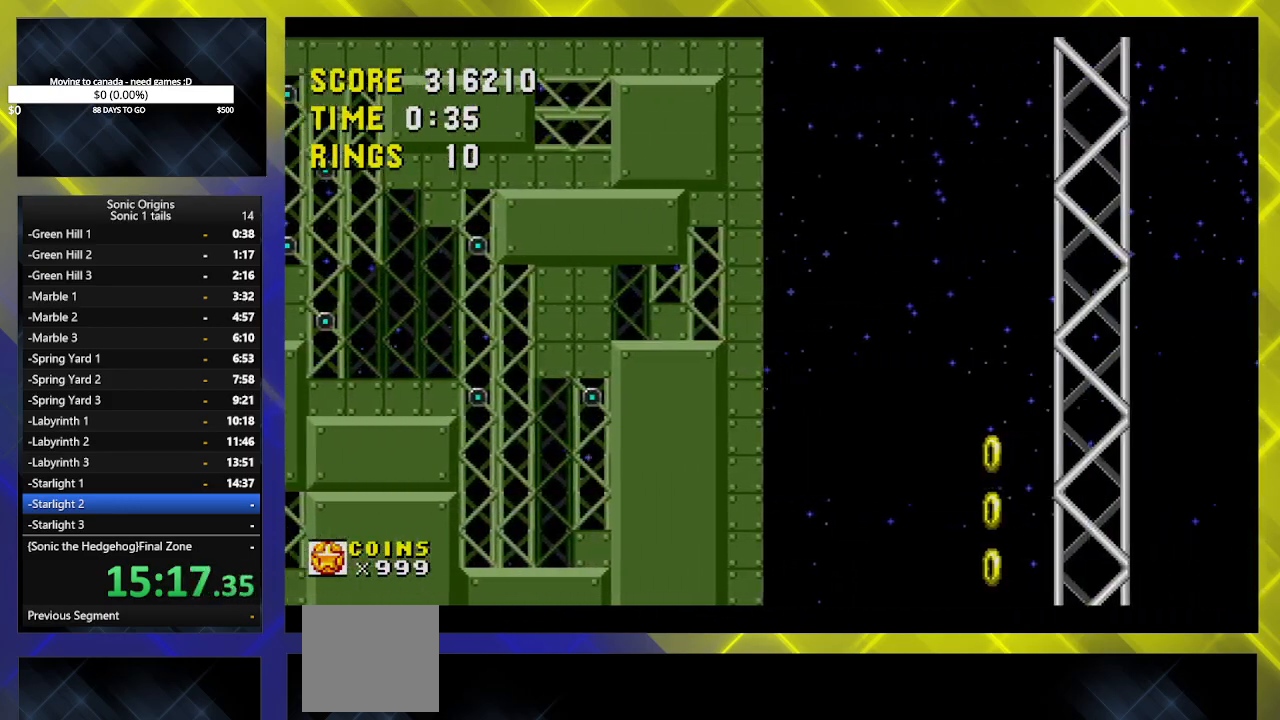
{"buttons": ["A", "DPAD_RIGHT"], "events": [[200, "A", "up"], [483, "A", "down"]]}
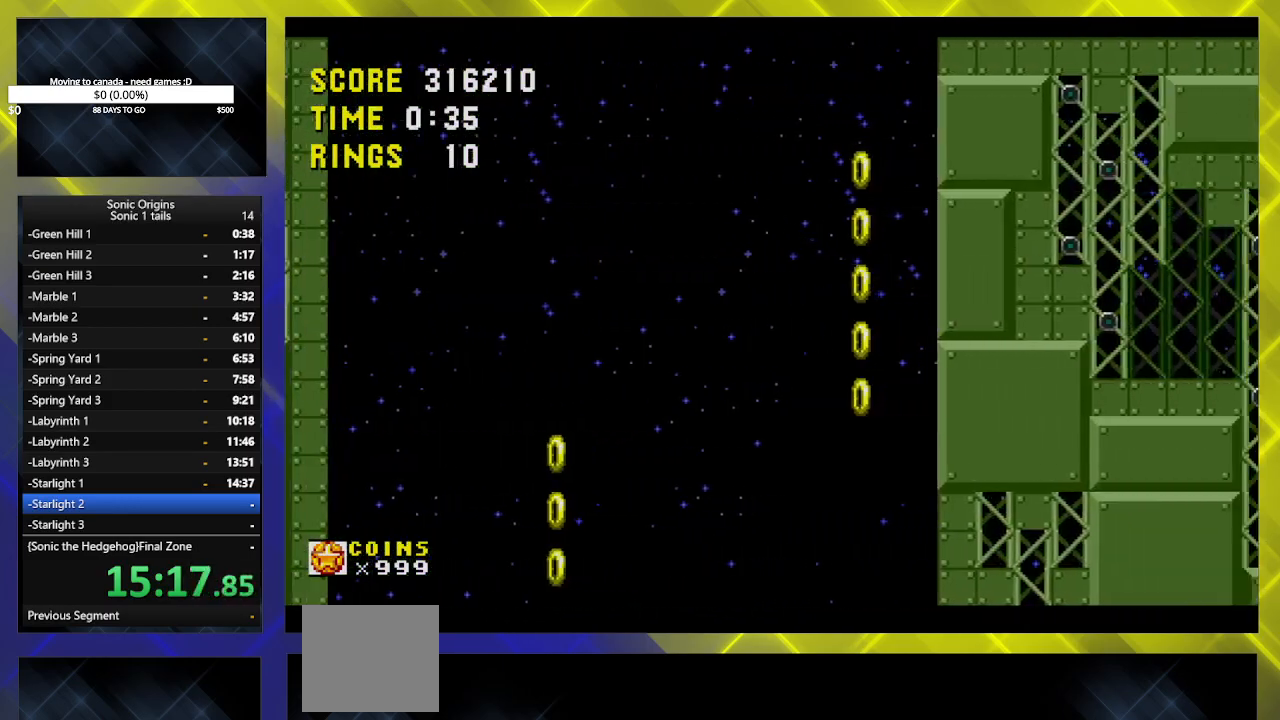
{"buttons": ["A", "DPAD_RIGHT"], "events": [[150, "A", "up"], [417, "A", "down"]]}
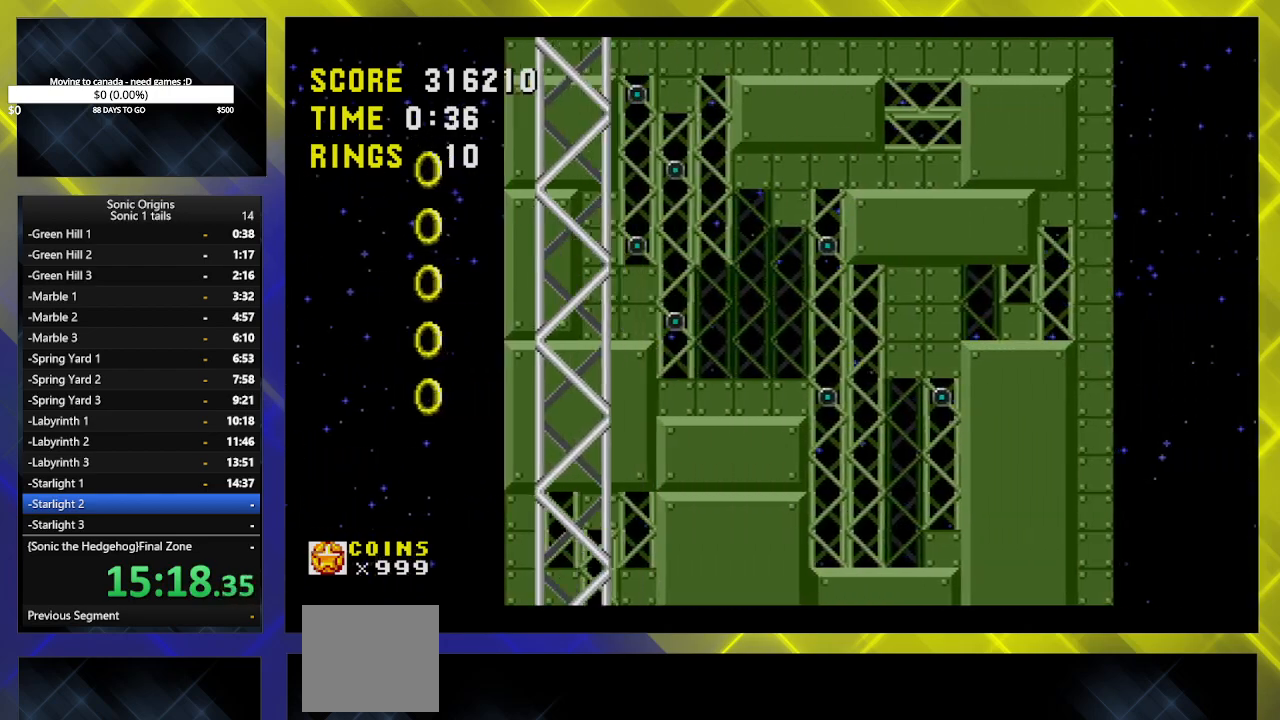
{"buttons": ["A", "DPAD_RIGHT"], "events": [[133, "A", "up"], [350, "A", "down"]]}
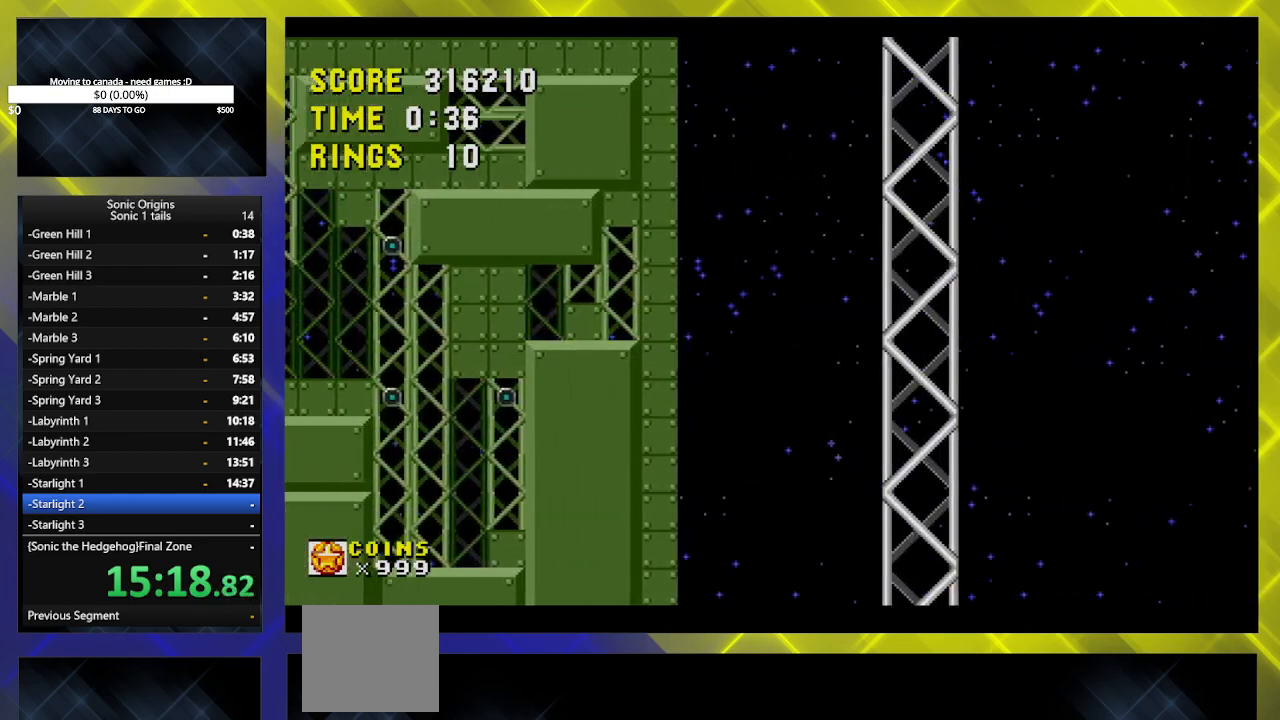
{"buttons": ["A", "DPAD_RIGHT"], "events": [[50, "A", "up"], [367, "A", "down"]]}
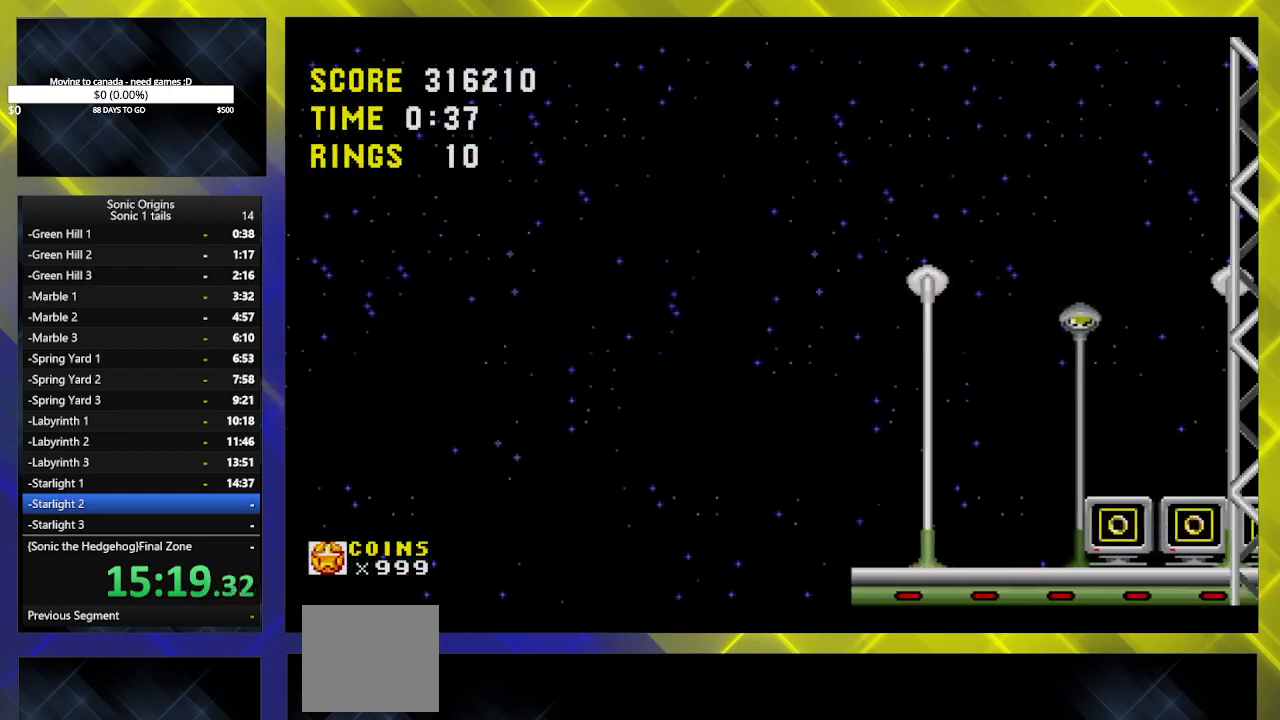
{"buttons": ["DPAD_RIGHT"], "events": [[50, "A", "up"], [300, "A", "down"], [483, "A", "up"]]}
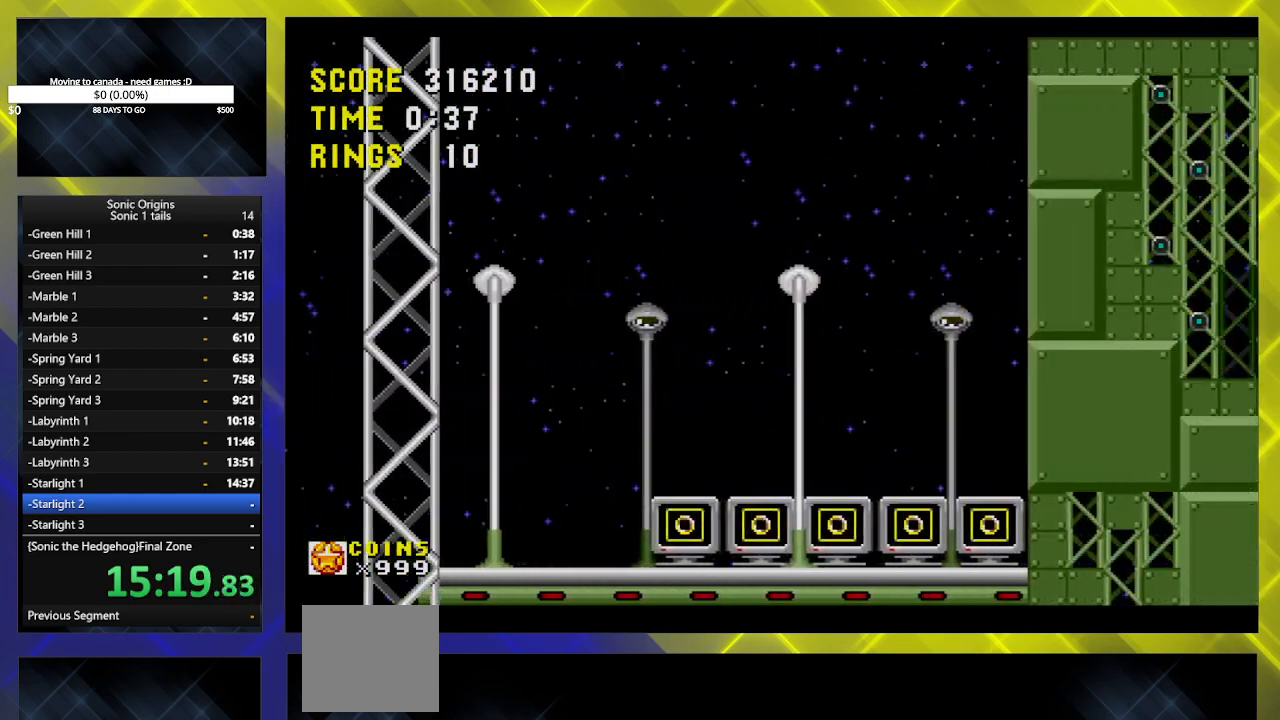
{"buttons": ["DPAD_RIGHT"], "events": [[267, "A", "down"], [467, "A", "up"]]}
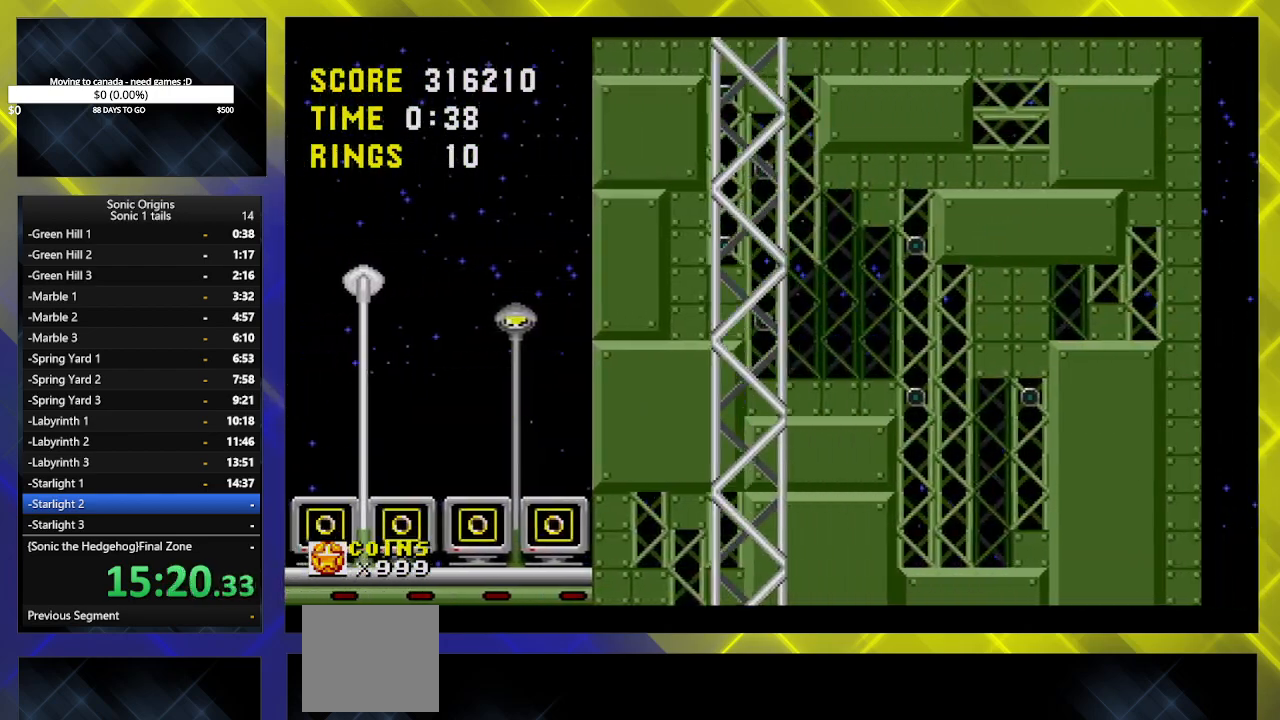
{"buttons": ["DPAD_RIGHT"], "events": [[250, "A", "down"], [433, "A", "up"]]}
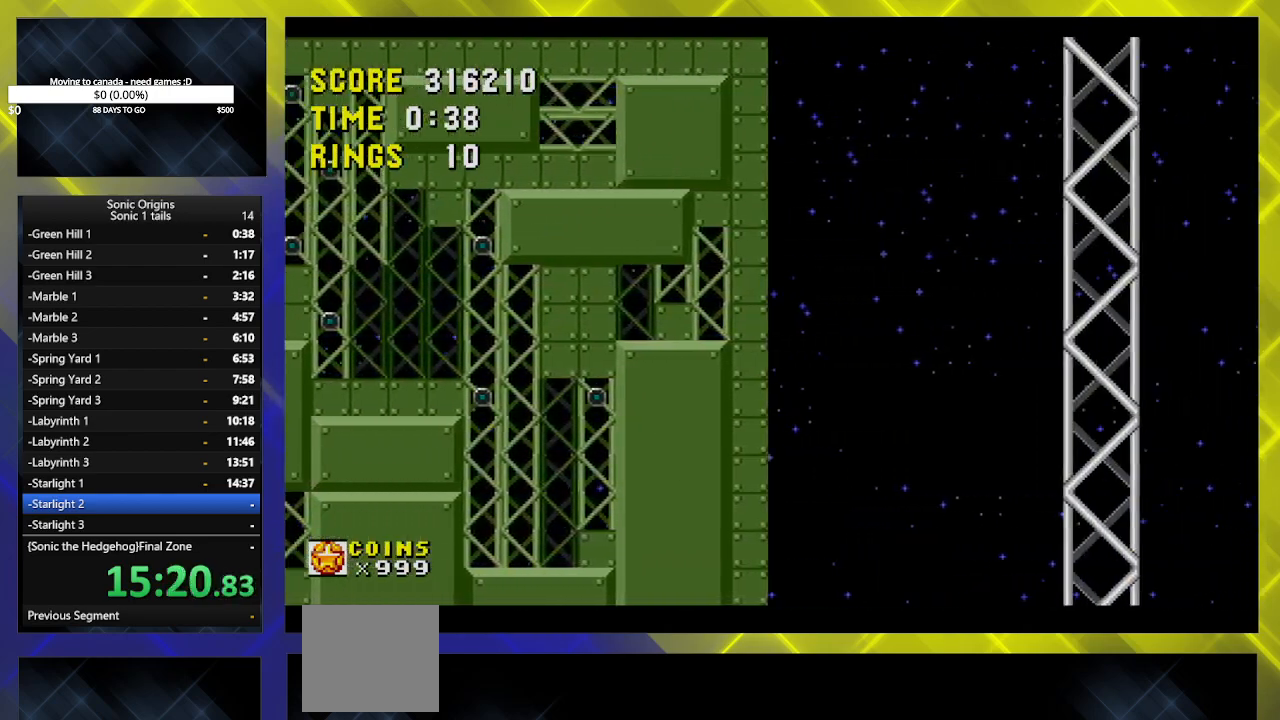
{"buttons": ["DPAD_RIGHT"], "events": [[300, "A", "down"], [500, "A", "up"]]}
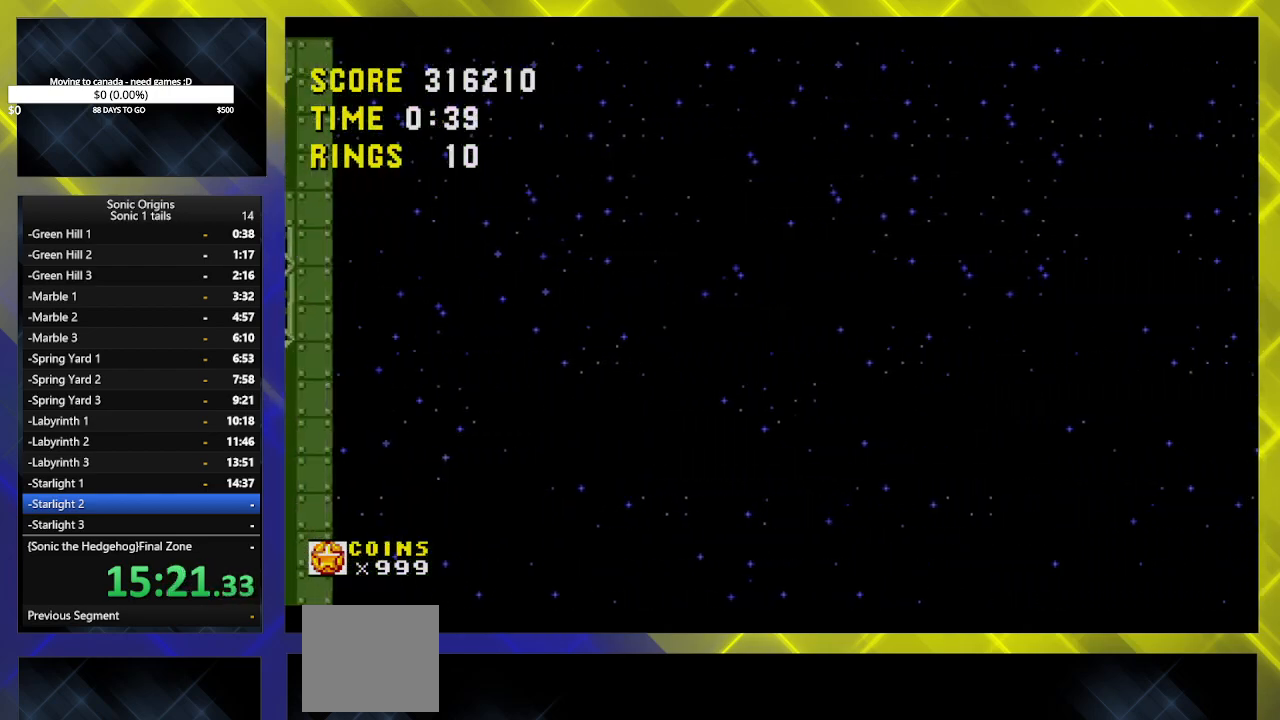
{"buttons": ["DPAD_RIGHT"], "events": []}
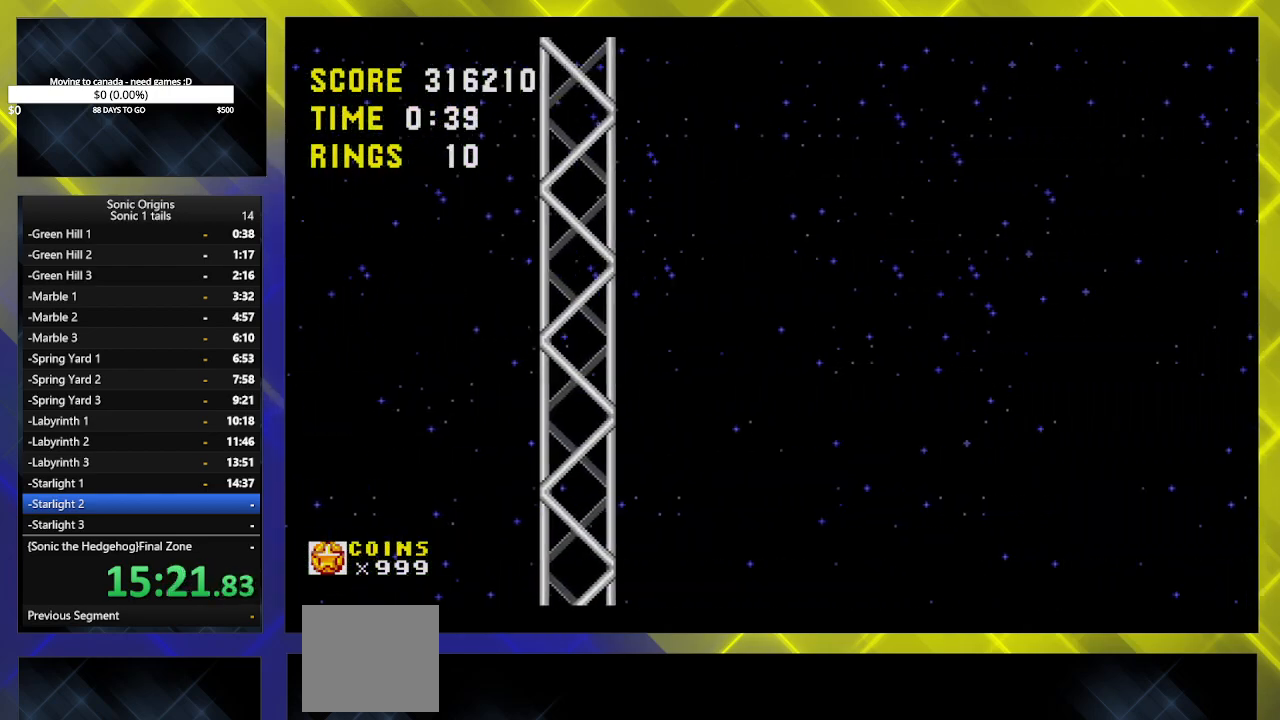
{"buttons": ["DPAD_RIGHT"], "events": []}
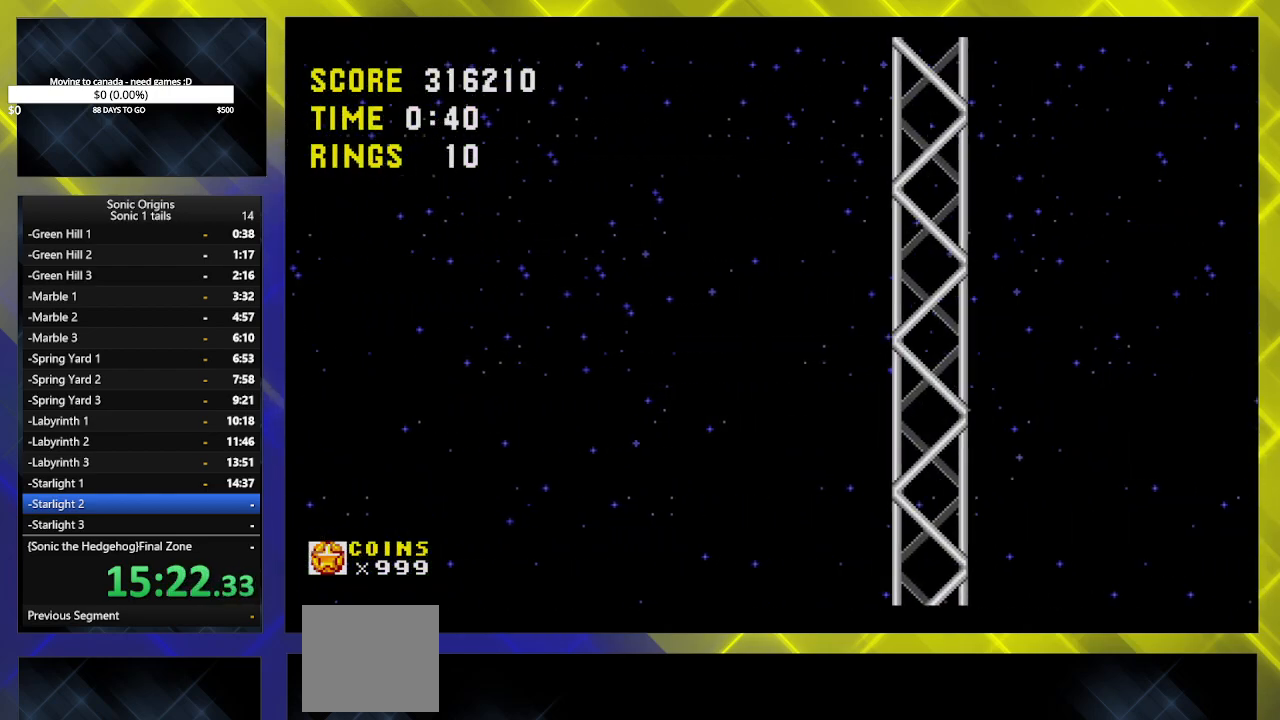
{"buttons": ["DPAD_RIGHT"], "events": []}
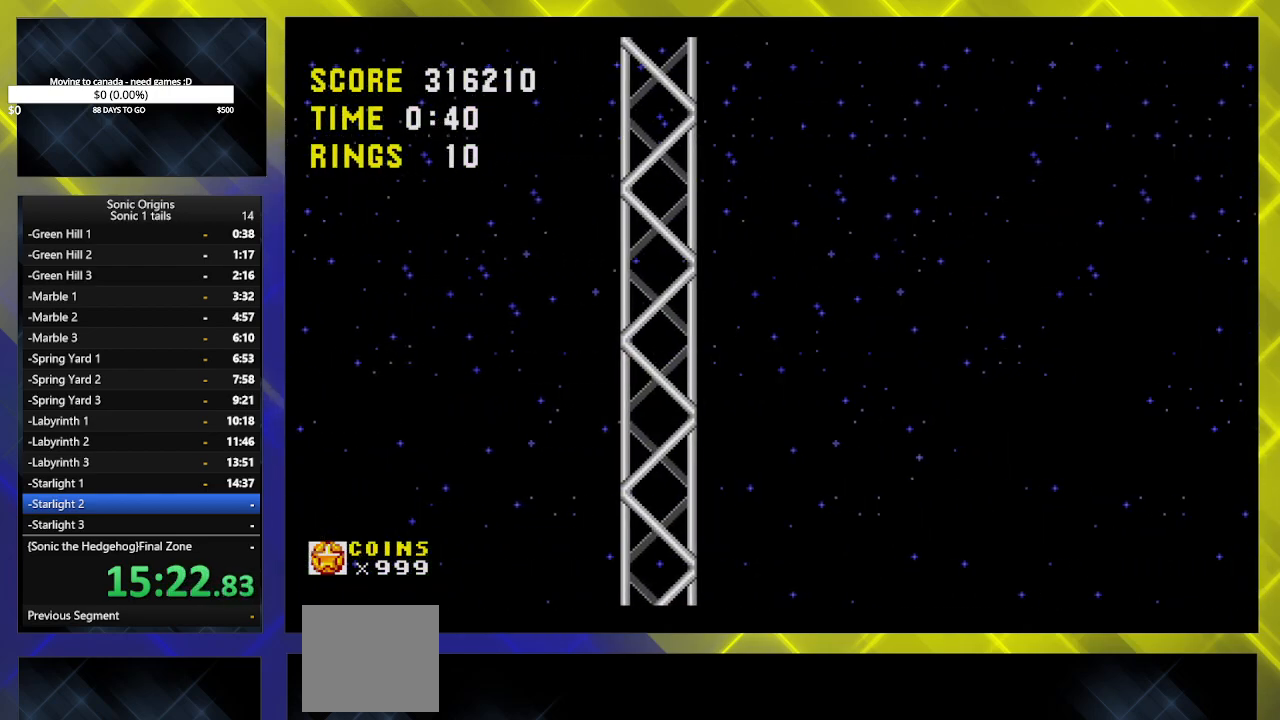
{"buttons": [], "events": [[400, "DPAD_RIGHT", "up"]]}
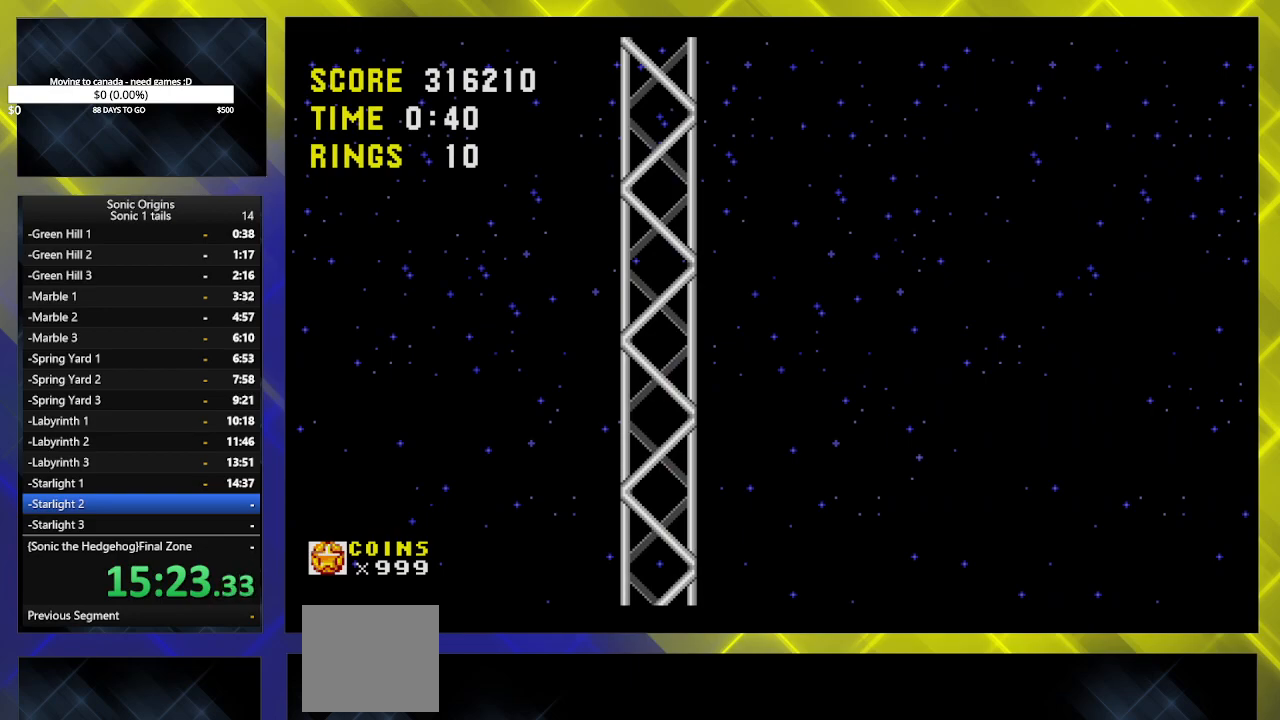
{"buttons": [], "events": []}
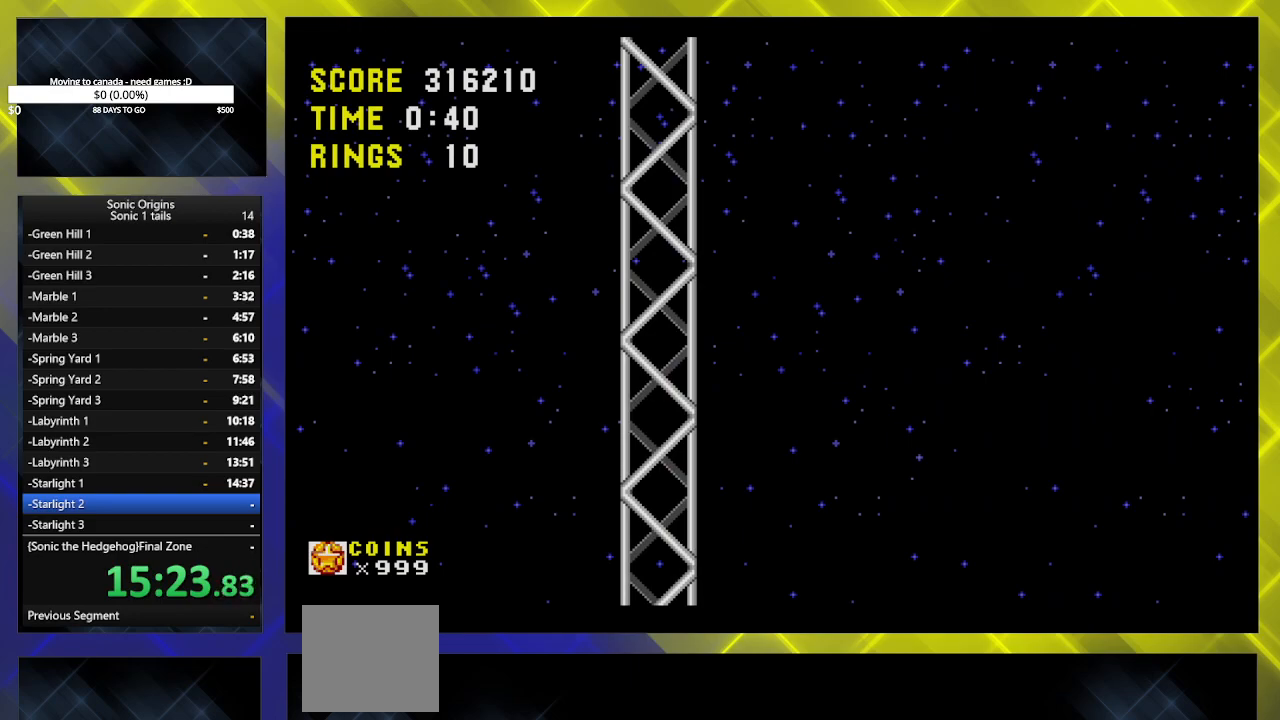
{"buttons": [], "events": []}
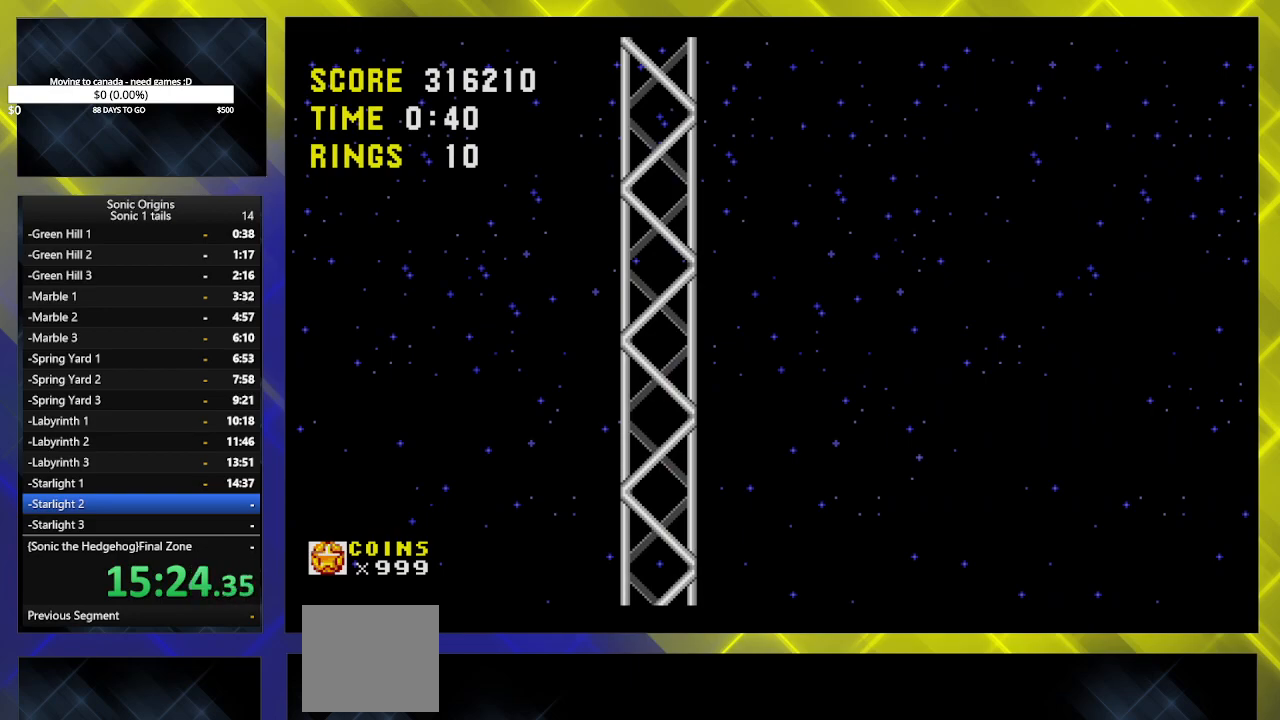
{"buttons": [], "events": []}
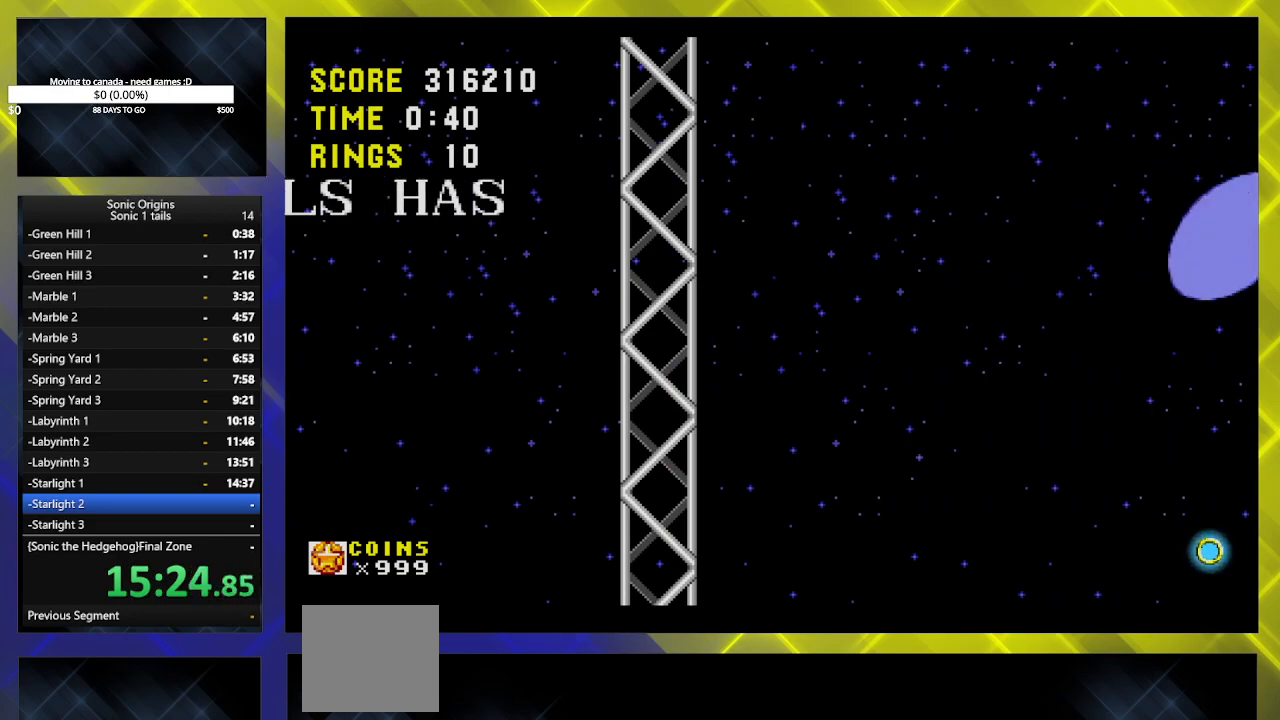
{"buttons": [], "events": []}
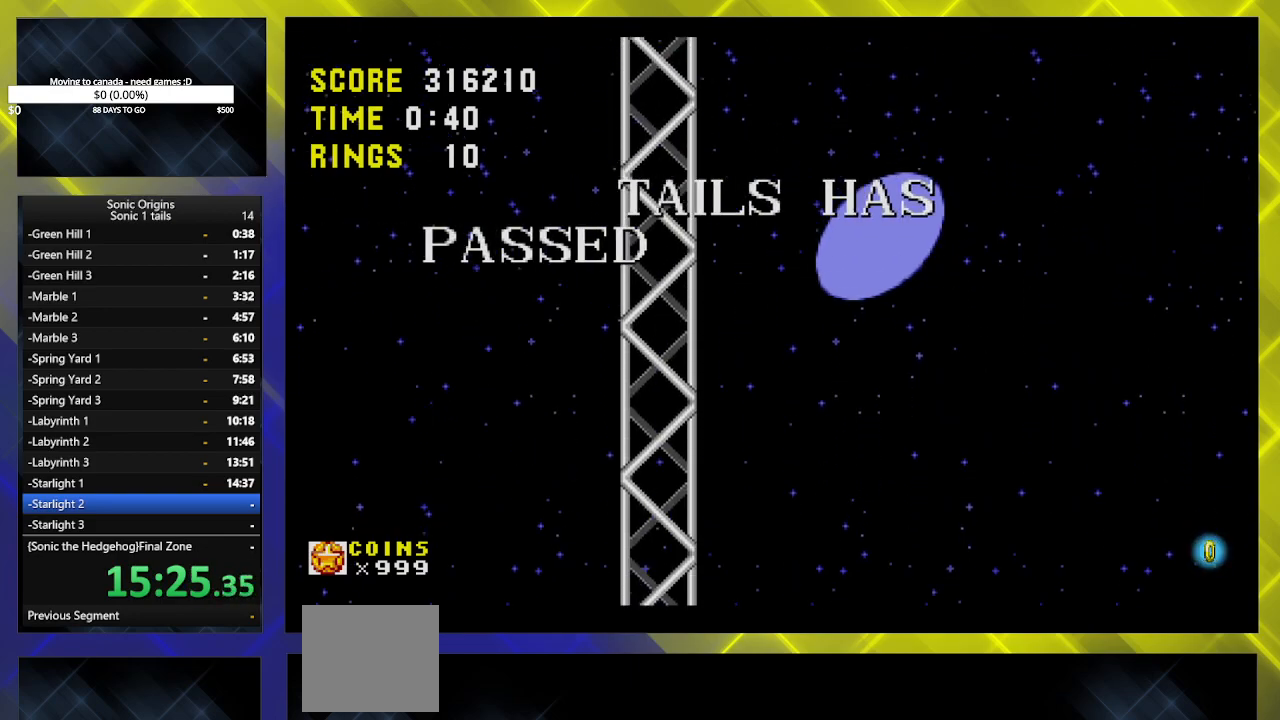
{"buttons": [], "events": []}
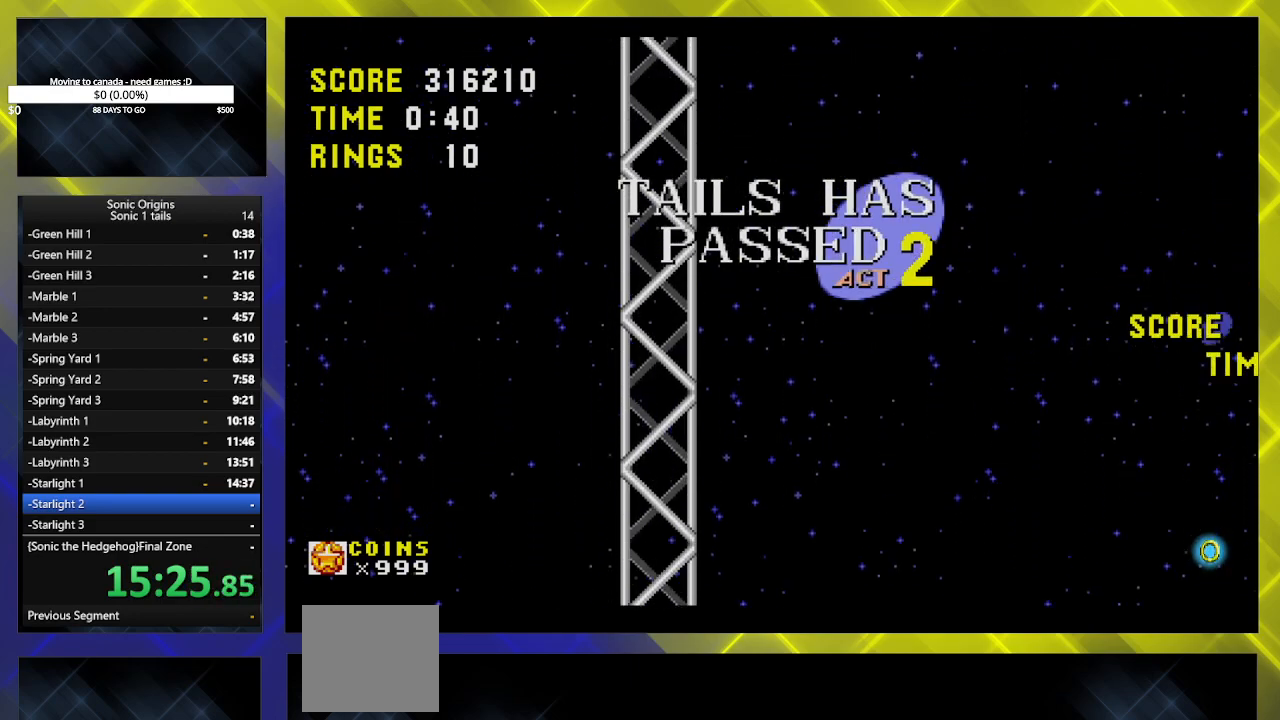
{"buttons": [], "events": []}
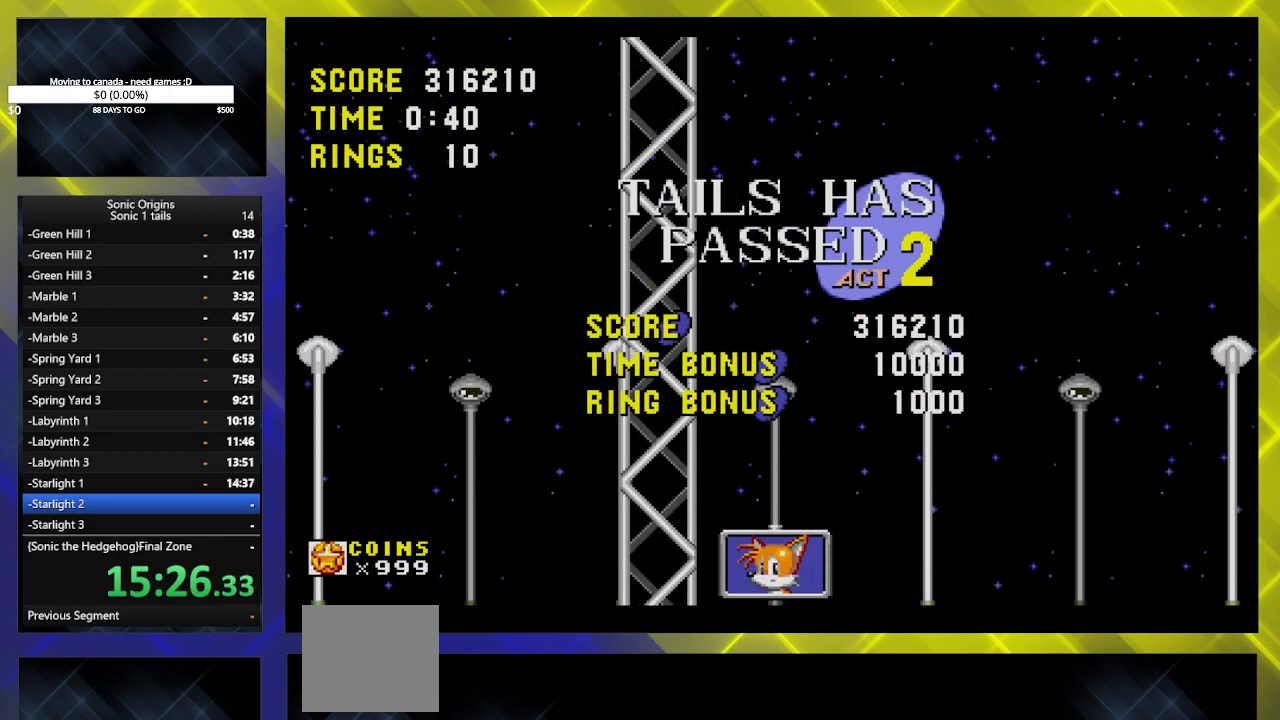
{"buttons": [], "events": []}
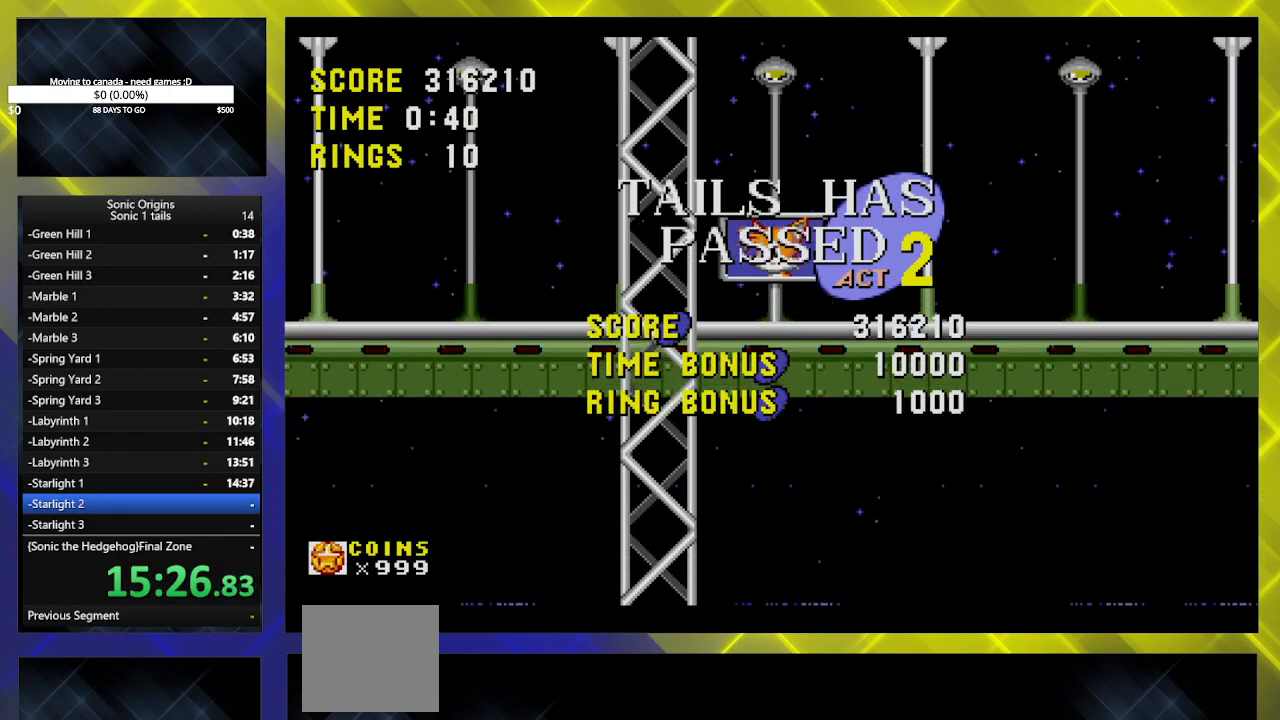
{"buttons": [], "events": [[333, "DPAD_DOWN", "down"], [400, "A", "down"], [417, "DPAD_DOWN", "up"], [467, "A", "up"]]}